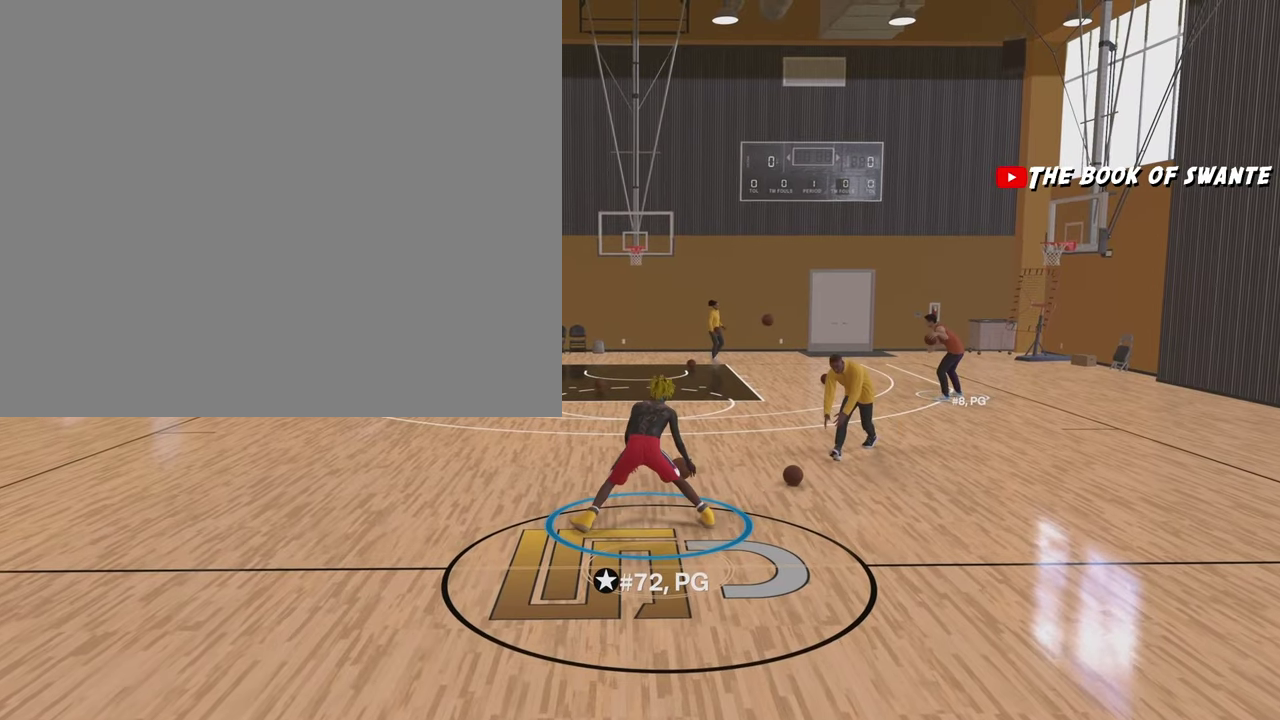
Gameplay with a controller (PlayStation layout); each line is a JSON object with the inputs held at the frame after it (dt_ms = milliseconds from this image to that frame). "events" lists button and stick changes between this image and that frame as [ms after this image, input, new state], when the widget could be followed in between. Not read: L1 R1.
{"dt_ms": 300, "buttons": [], "left_stick": "center", "right_stick": "center", "events": []}
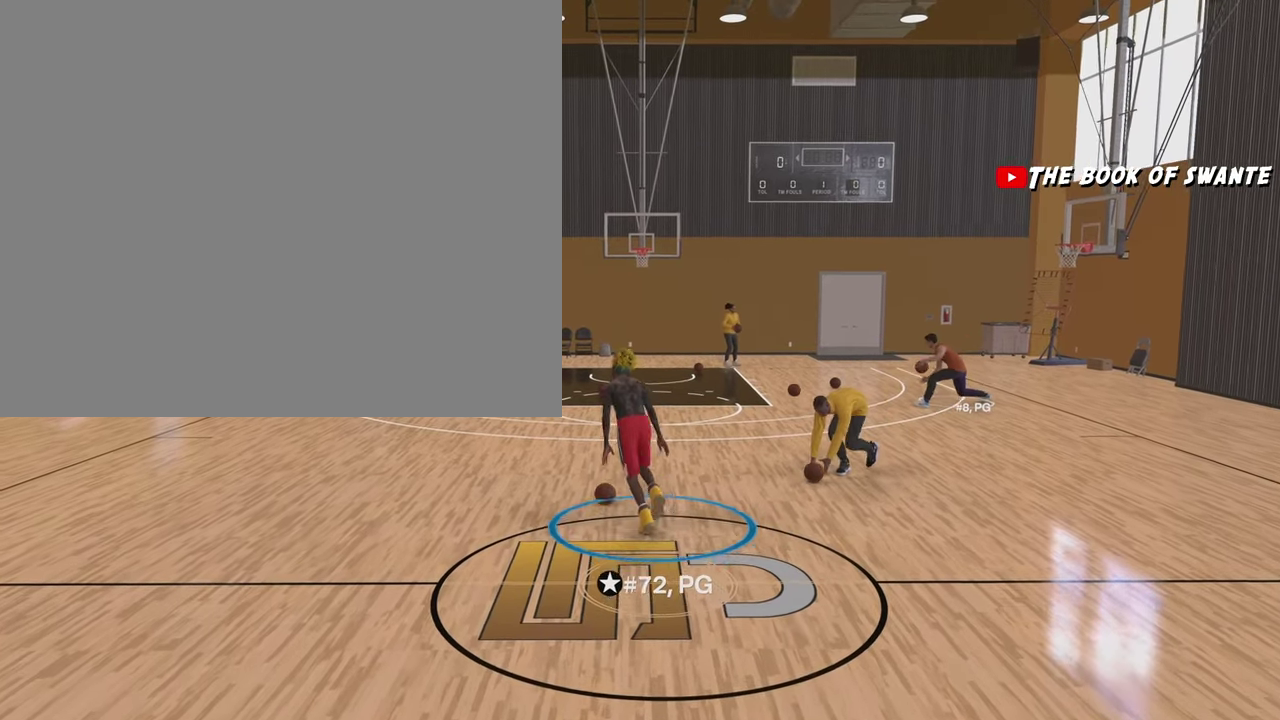
{"dt_ms": 600, "buttons": [], "left_stick": "center", "right_stick": "center", "events": []}
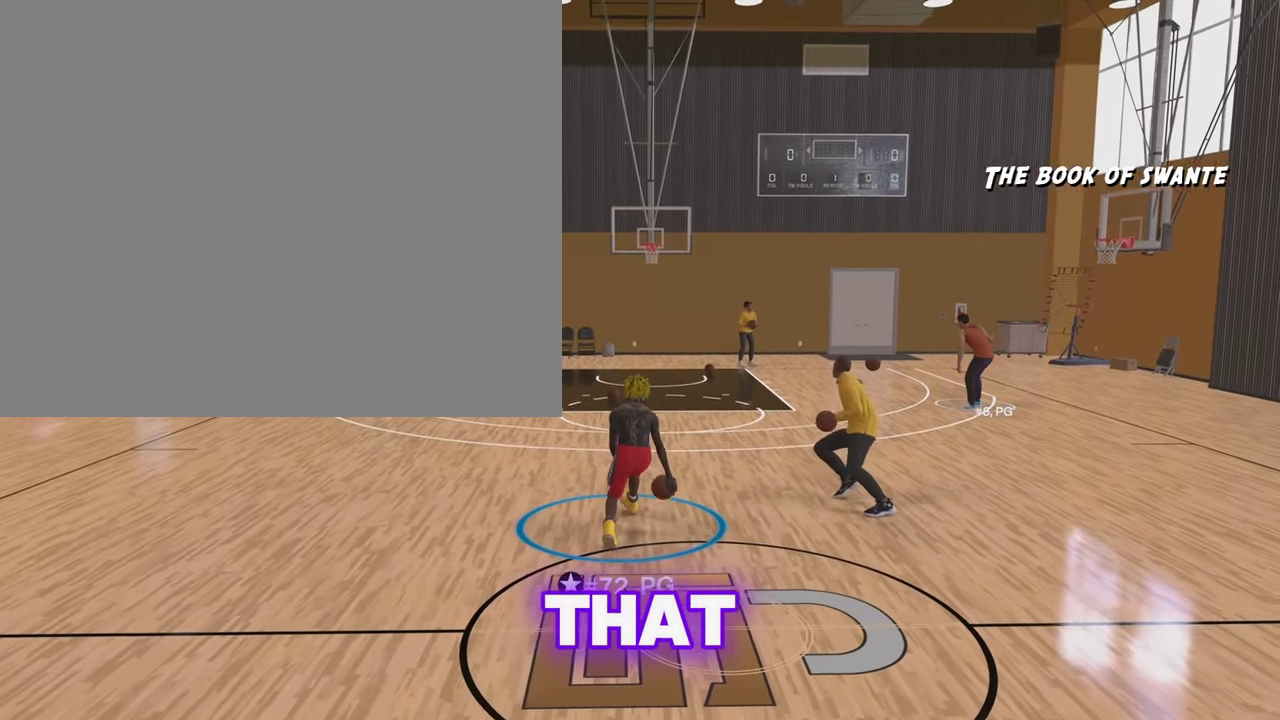
{"dt_ms": 400, "buttons": [], "left_stick": "down-right", "right_stick": "center", "events": [[233, "left_stick", "down-right"]]}
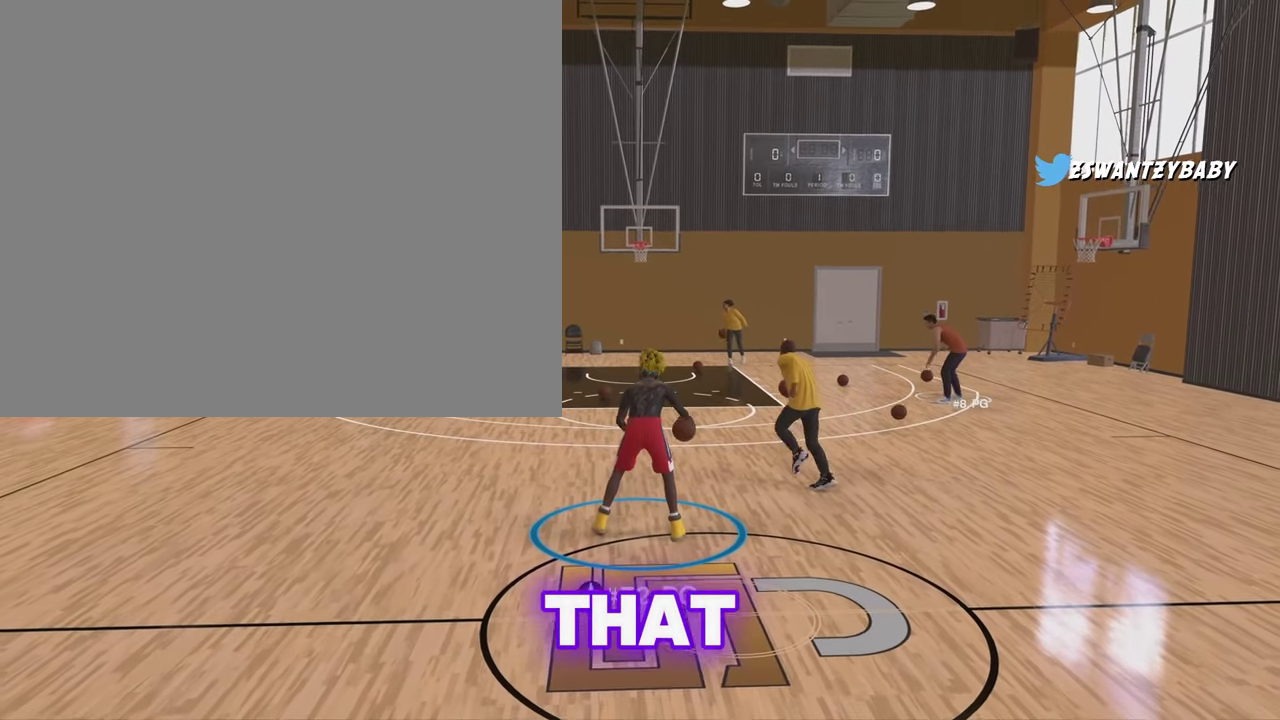
{"dt_ms": 500, "buttons": [], "left_stick": "center", "right_stick": "center", "events": [[400, "left_stick", "center"]]}
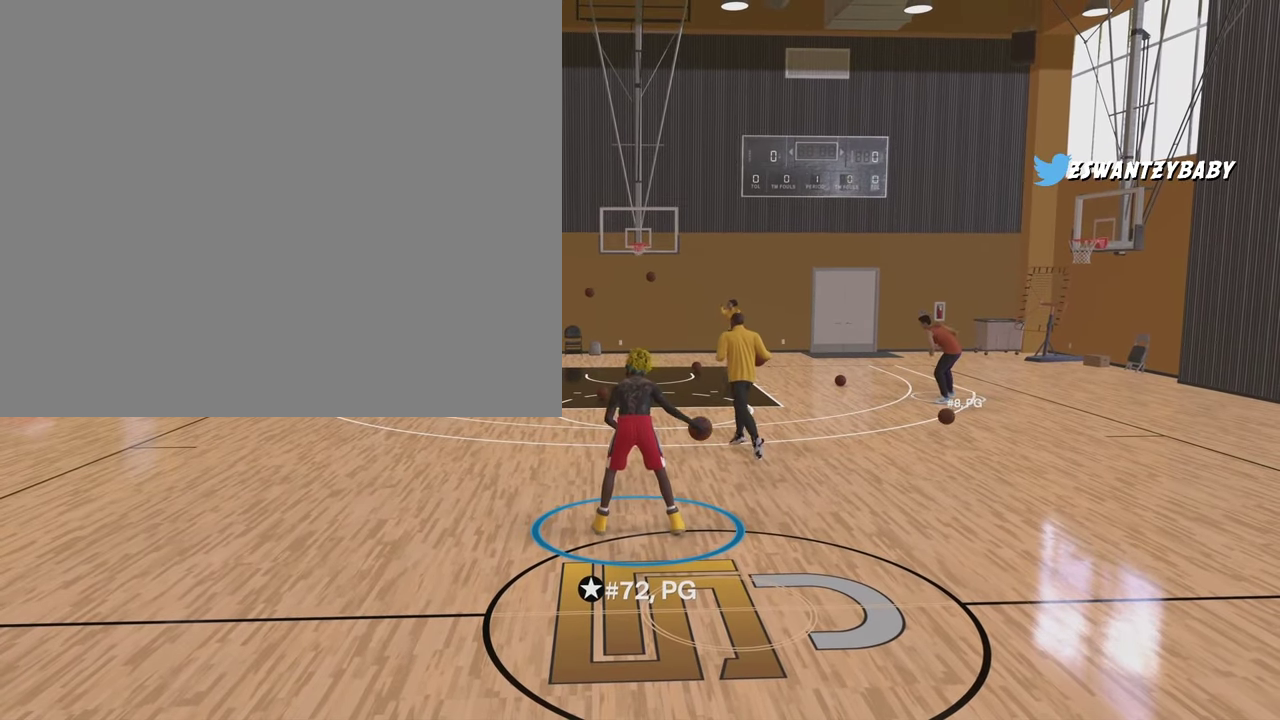
{"dt_ms": 500, "buttons": ["R2"], "left_stick": "center", "right_stick": "center", "events": [[250, "R2", "down"], [250, "right_stick", "left"], [333, "right_stick", "center"]]}
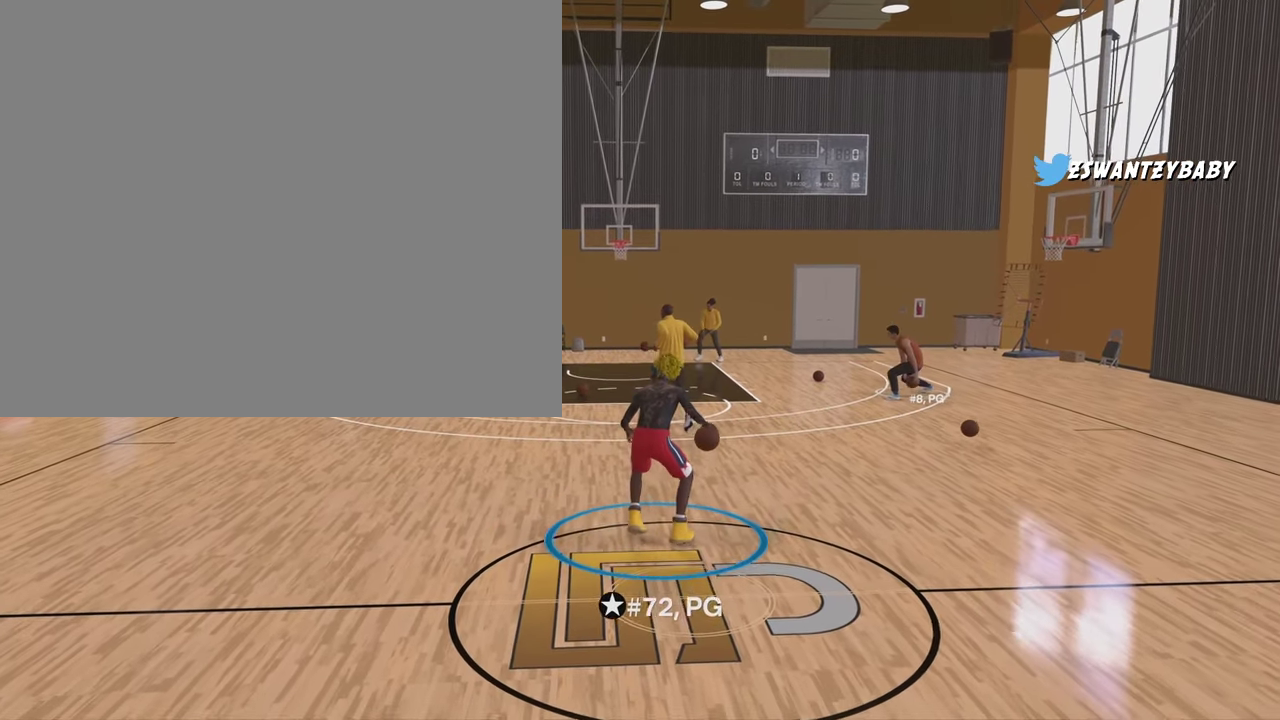
{"dt_ms": 500, "buttons": ["R2"], "left_stick": "up", "right_stick": "center", "events": [[100, "right_stick", "up-right"], [167, "left_stick", "up"], [183, "right_stick", "center"], [333, "right_stick", "left"], [433, "right_stick", "center"]]}
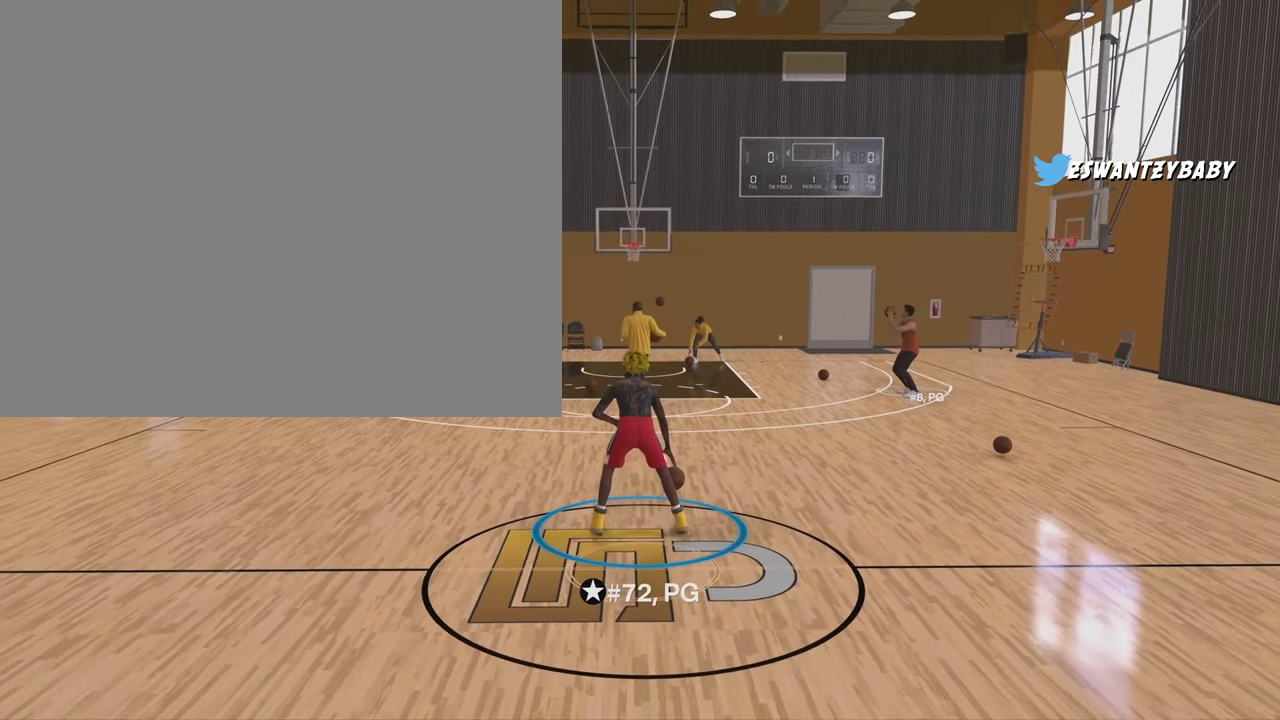
{"dt_ms": 500, "buttons": ["R2"], "left_stick": "up", "right_stick": "center", "events": [[83, "right_stick", "up-right"], [183, "right_stick", "center"], [333, "right_stick", "left"], [417, "right_stick", "center"]]}
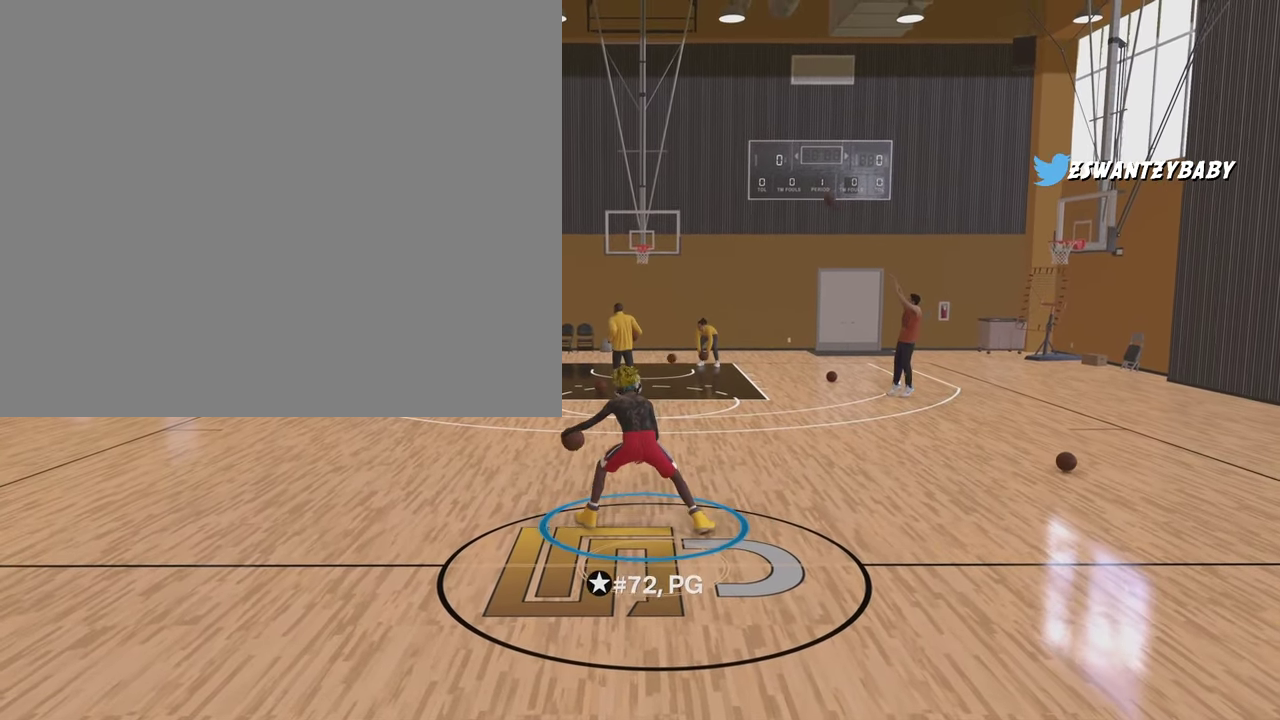
{"dt_ms": 400, "buttons": [], "left_stick": "center", "right_stick": "center", "events": [[133, "left_stick", "center"], [183, "R2", "up"]]}
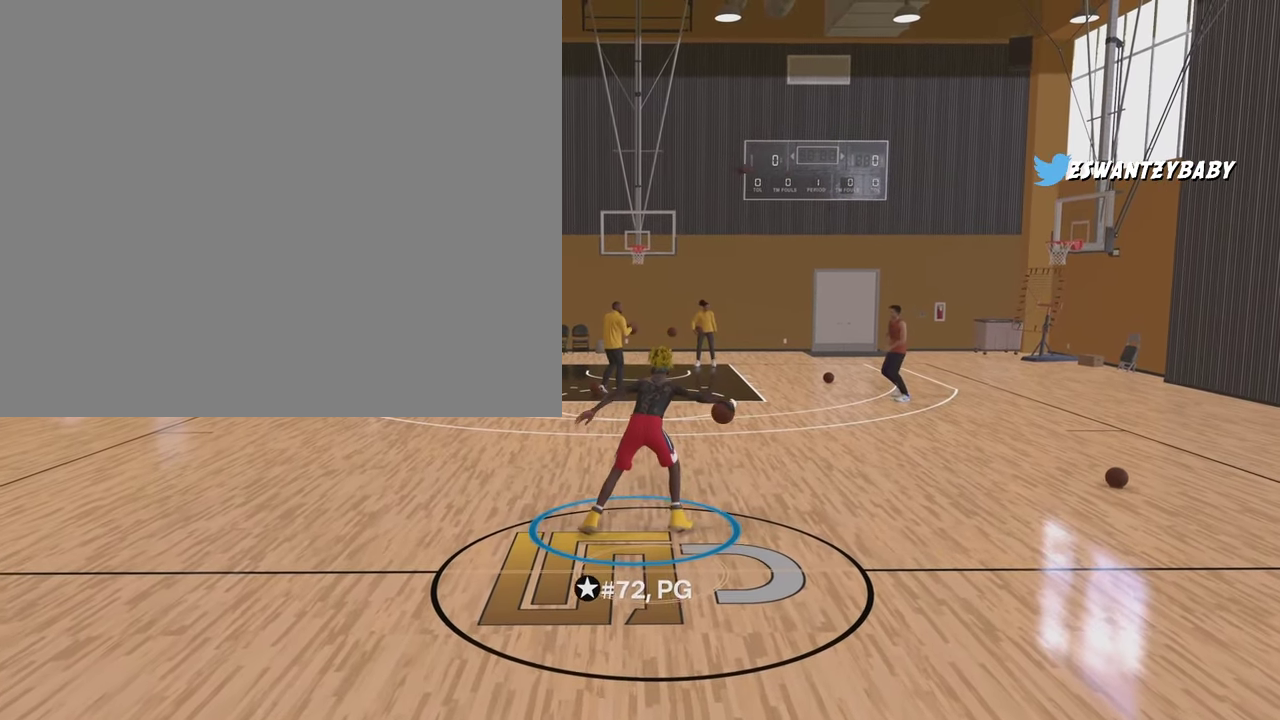
{"dt_ms": 600, "buttons": [], "left_stick": "center", "right_stick": "center", "events": [[50, "right_stick", "down"], [150, "right_stick", "center"]]}
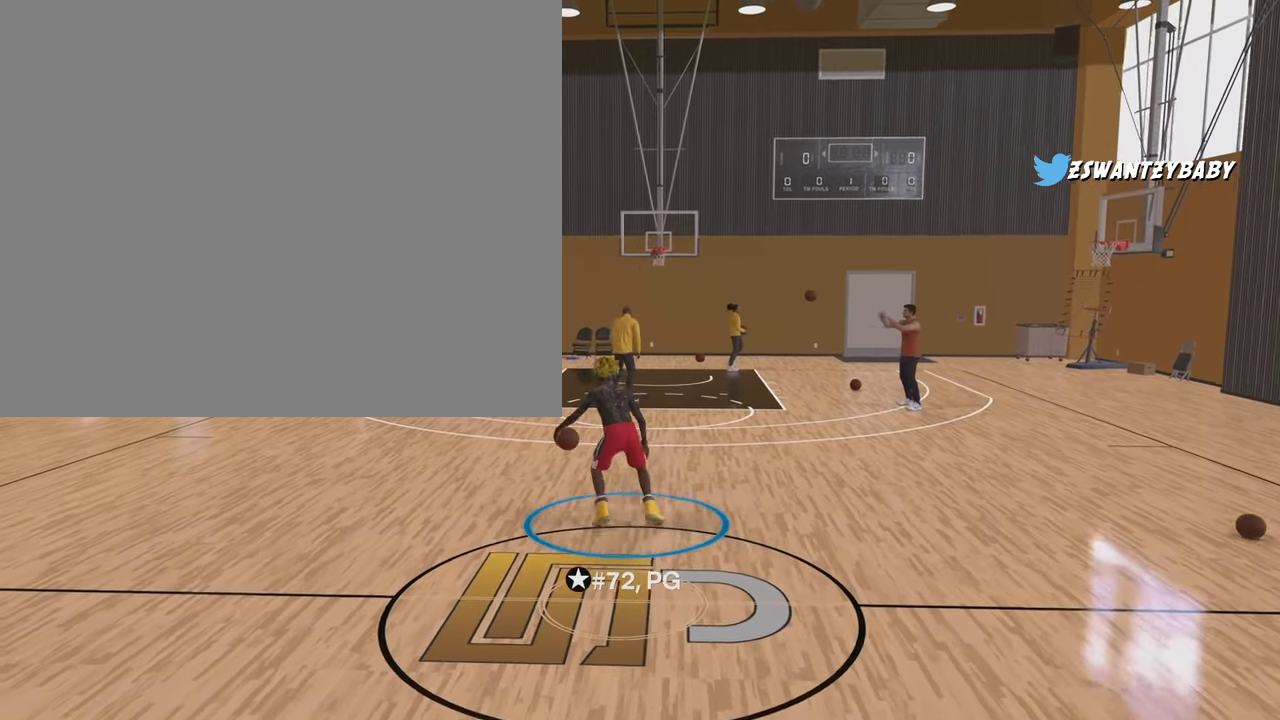
{"dt_ms": 300, "buttons": ["R2"], "left_stick": "center", "right_stick": "center", "events": [[300, "R2", "down"]]}
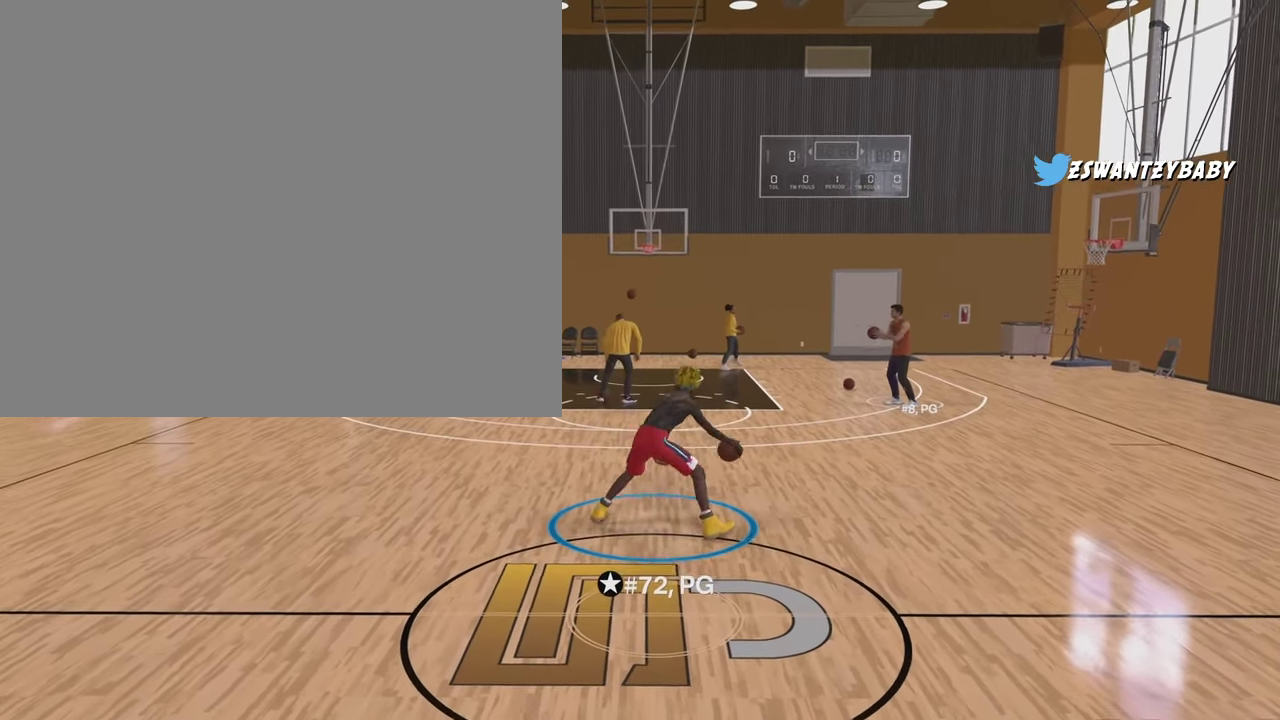
{"dt_ms": 900, "buttons": ["R2"], "left_stick": "up", "right_stick": "center", "events": [[50, "right_stick", "left"], [150, "right_stick", "center"], [283, "left_stick", "up"], [417, "right_stick", "up-right"], [517, "right_stick", "center"], [667, "right_stick", "left"], [767, "right_stick", "center"]]}
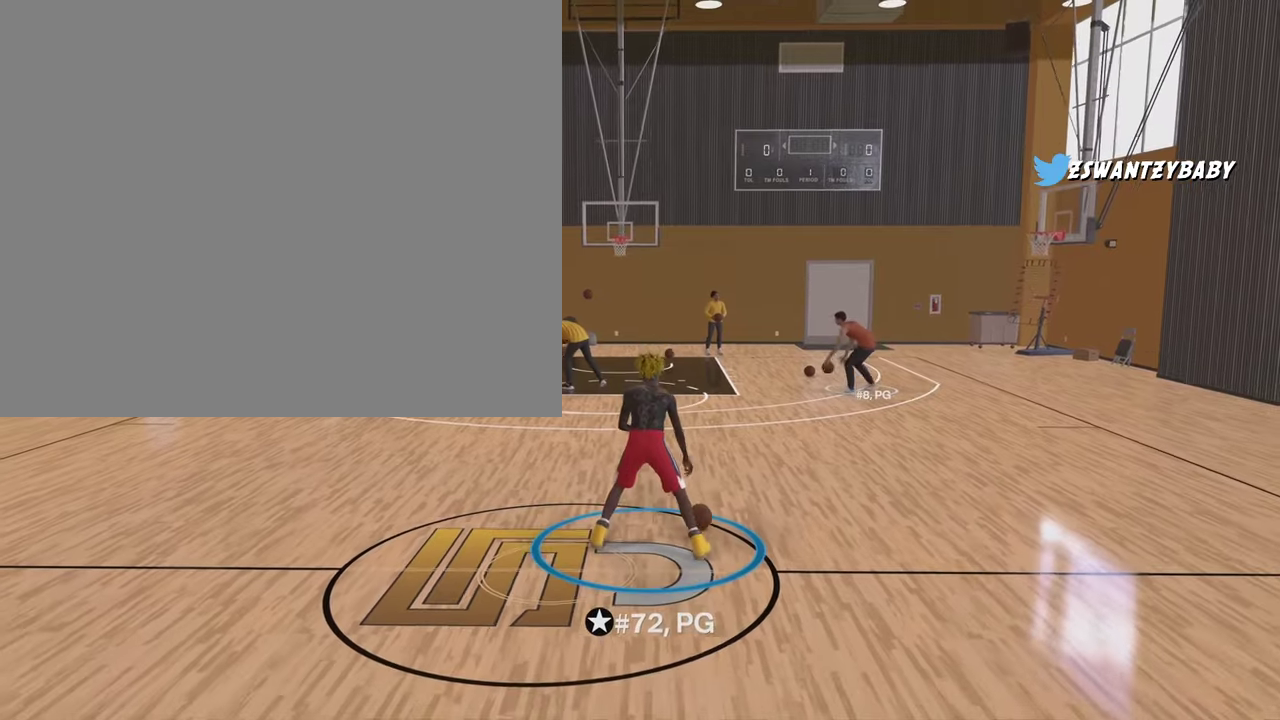
{"dt_ms": 300, "buttons": ["R2"], "left_stick": "up", "right_stick": "left", "events": [[67, "right_stick", "right"], [150, "right_stick", "center"], [283, "right_stick", "left"]]}
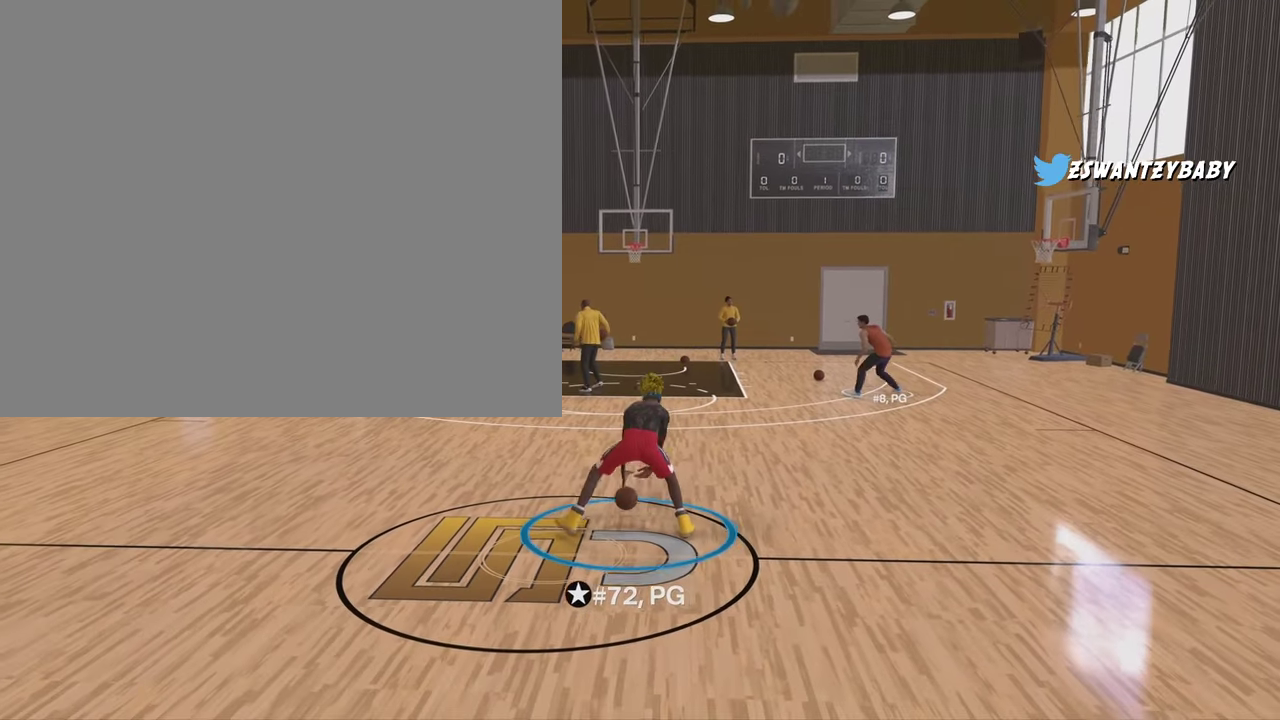
{"dt_ms": 600, "buttons": [], "left_stick": "center", "right_stick": "center", "events": [[83, "right_stick", "center"], [283, "right_stick", "right"], [350, "right_stick", "center"], [450, "left_stick", "center"], [533, "R2", "up"]]}
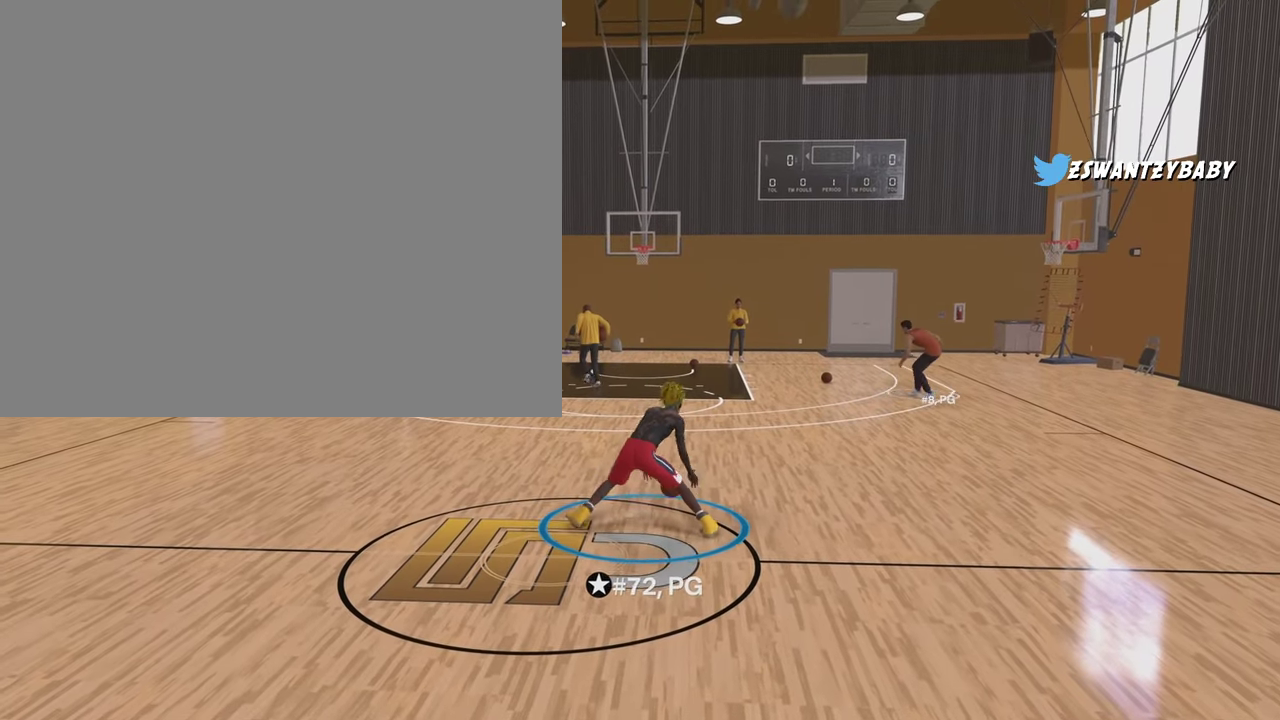
{"dt_ms": 400, "buttons": [], "left_stick": "center", "right_stick": "center", "events": []}
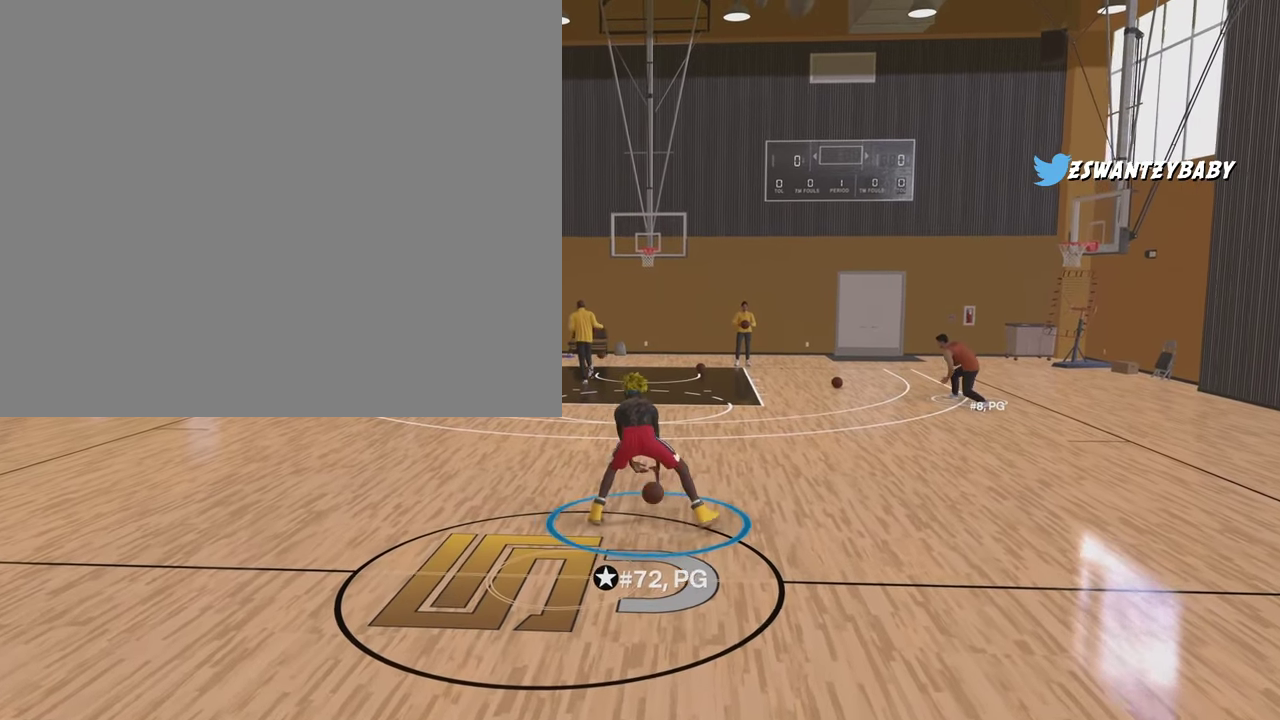
{"dt_ms": 500, "buttons": [], "left_stick": "center", "right_stick": "center", "events": []}
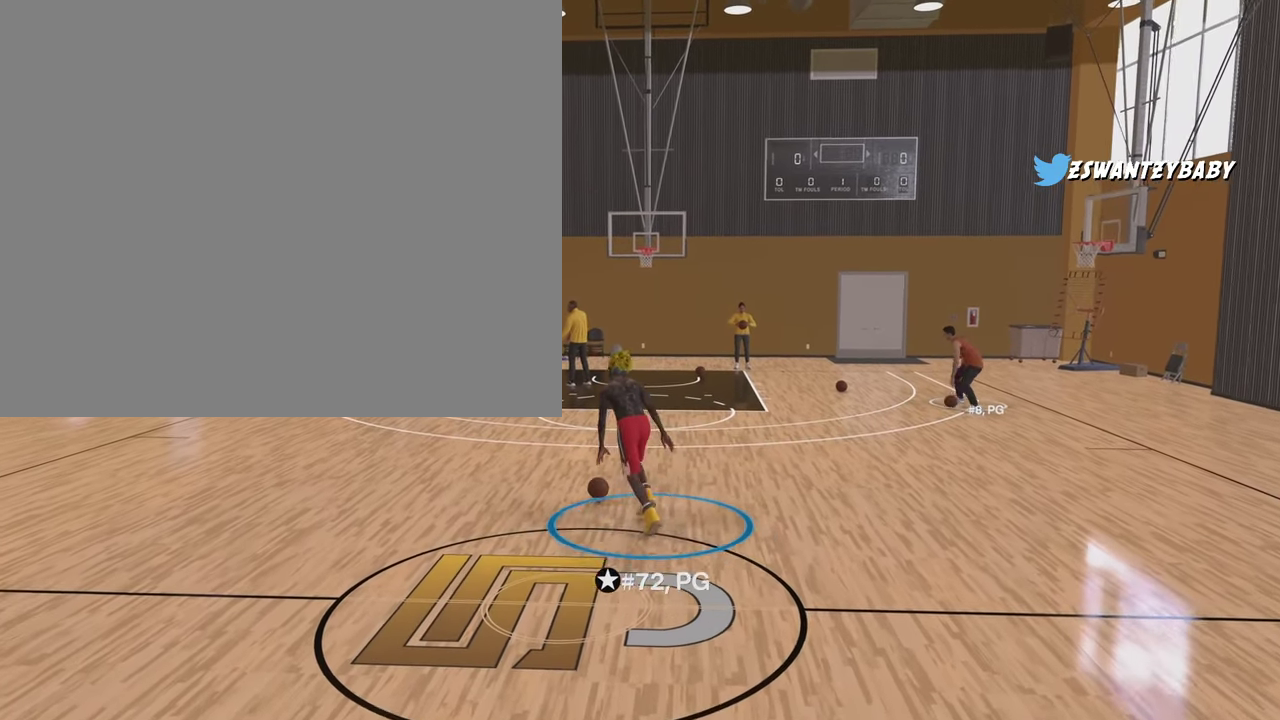
{"dt_ms": 500, "buttons": [], "left_stick": "center", "right_stick": "center", "events": []}
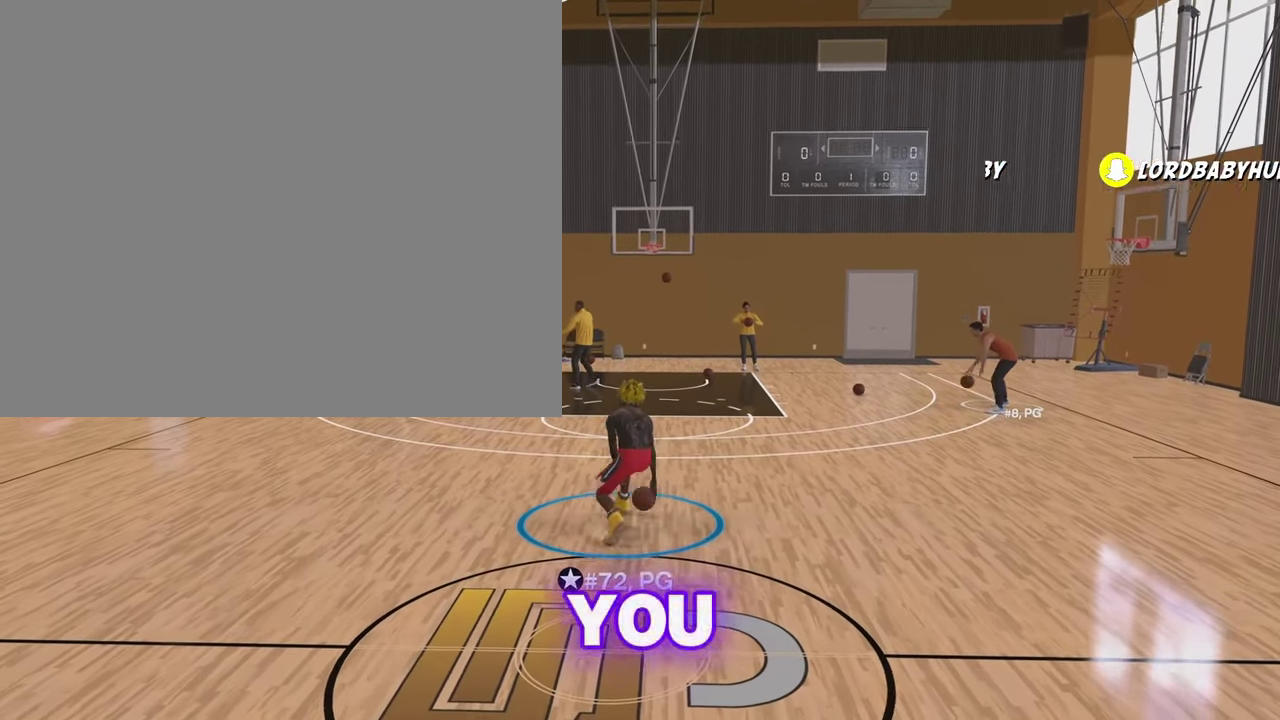
{"dt_ms": 400, "buttons": ["R2"], "left_stick": "center", "right_stick": "left", "events": [[383, "right_stick", "left"], [400, "R2", "down"]]}
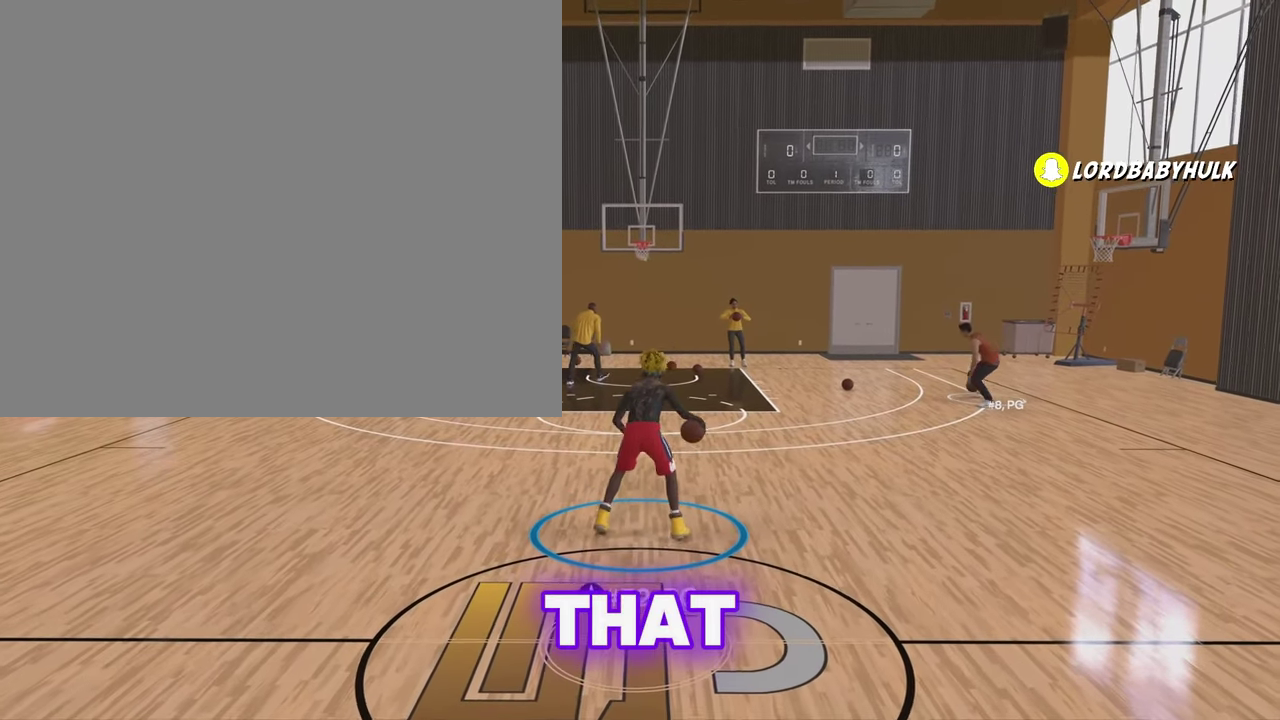
{"dt_ms": 600, "buttons": [], "left_stick": "center", "right_stick": "center", "events": [[100, "right_stick", "center"], [250, "left_stick", "up"], [367, "right_stick", "up-right"], [433, "right_stick", "center"], [567, "R2", "up"], [567, "left_stick", "center"]]}
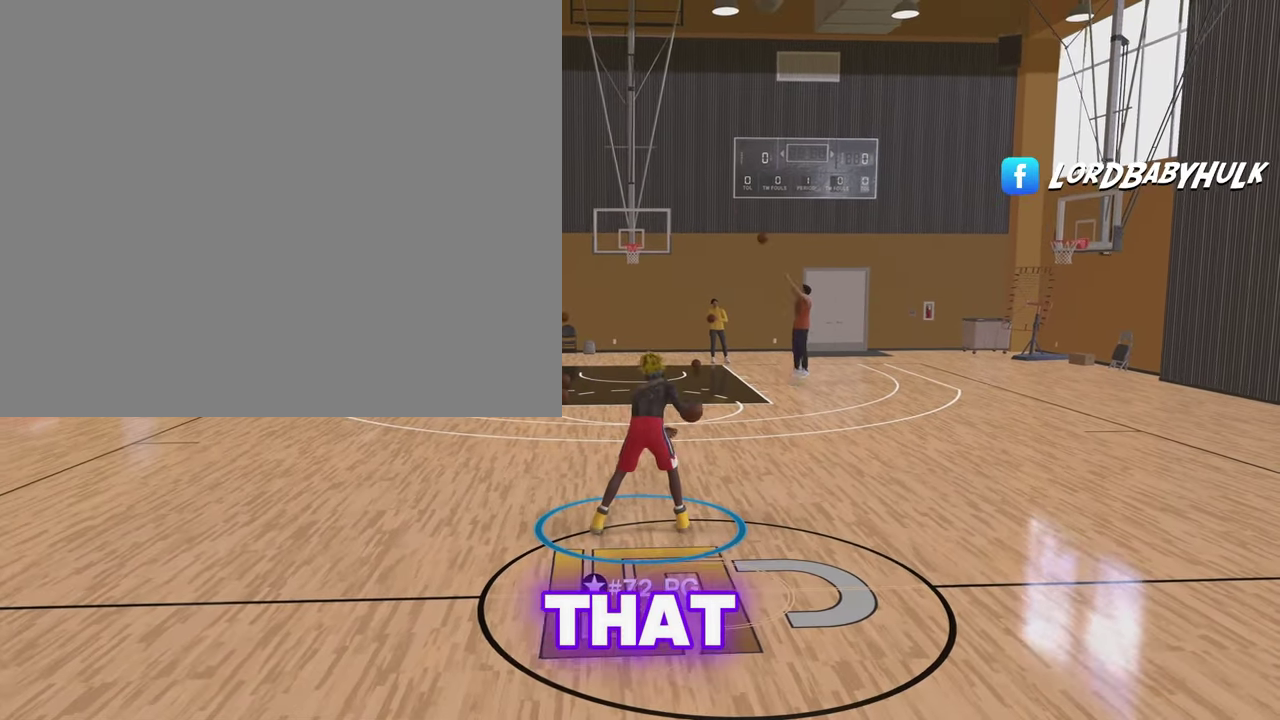
{"dt_ms": 300, "buttons": [], "left_stick": "center", "right_stick": "center", "events": []}
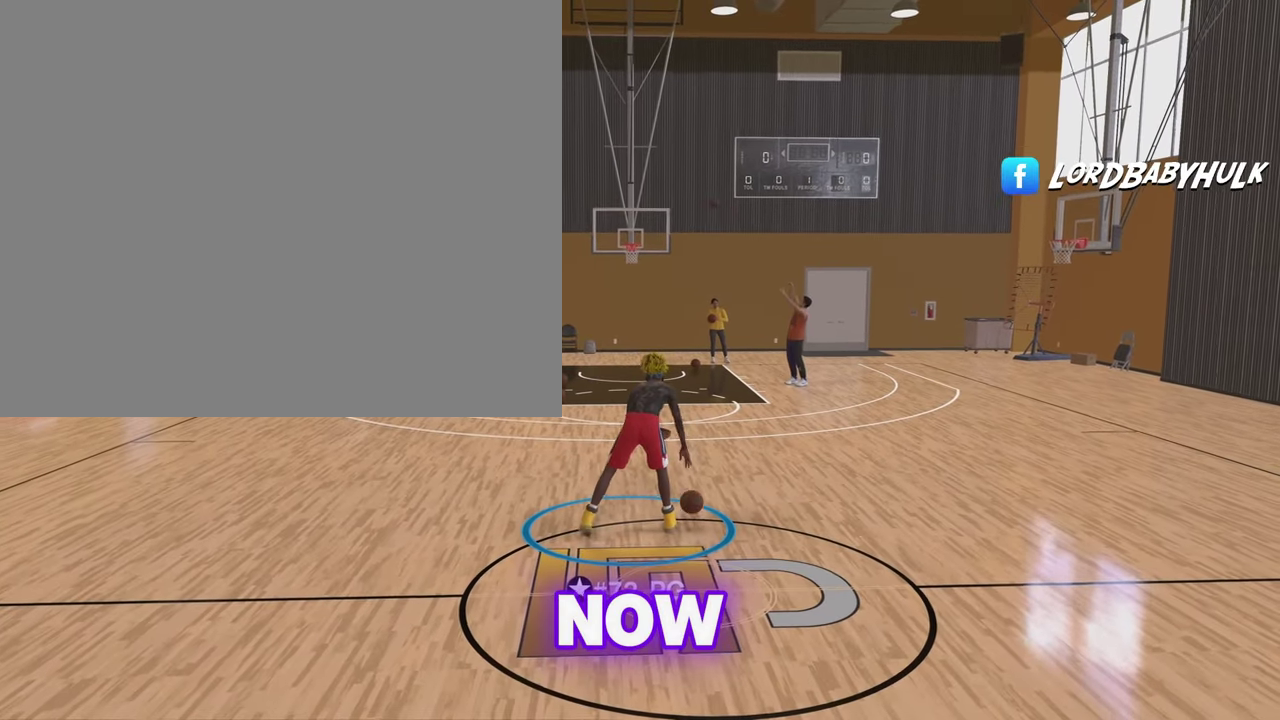
{"dt_ms": 900, "buttons": [], "left_stick": "center", "right_stick": "center", "events": []}